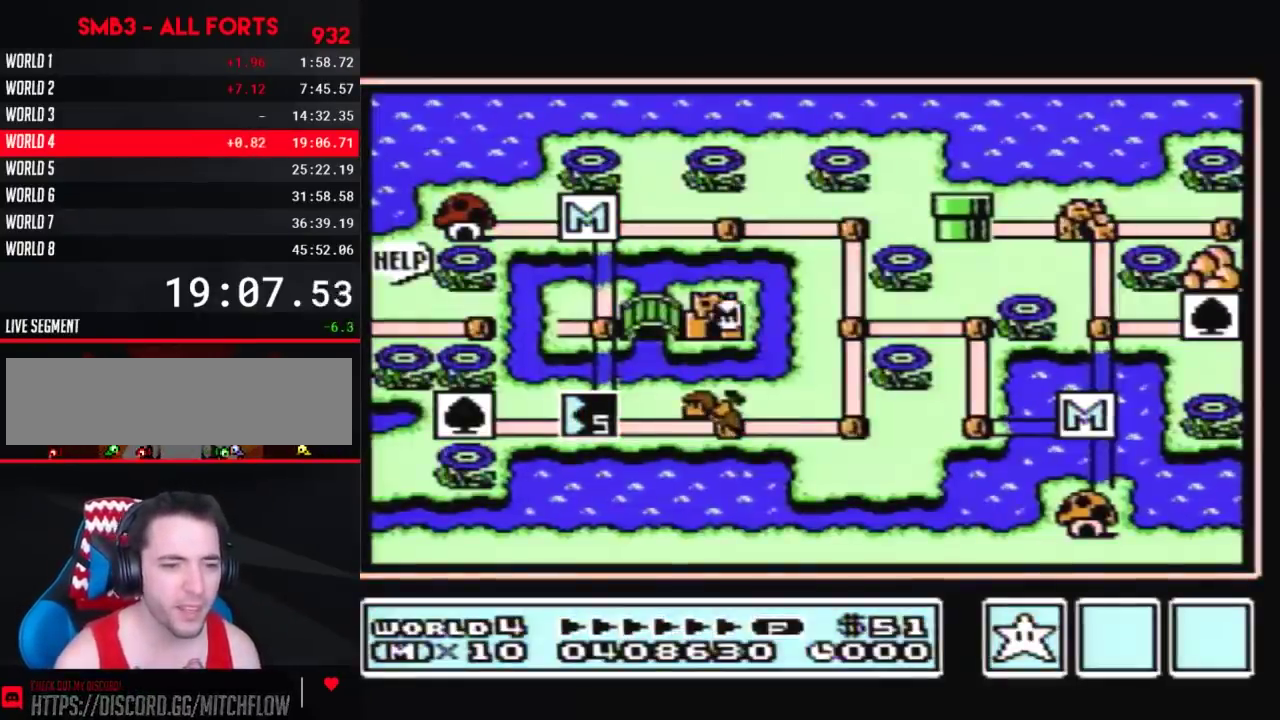
Gameplay with a controller (Nintendo layout); each line is a JSON object with the inputs held at the frame after it. "events" lists button and stick changes between this image and that frame as [ms after this image, input, new state], when the widget could be followed in between. Not read: L3 R3.
{"buttons": ["B"], "events": [[333, "B", "down"]]}
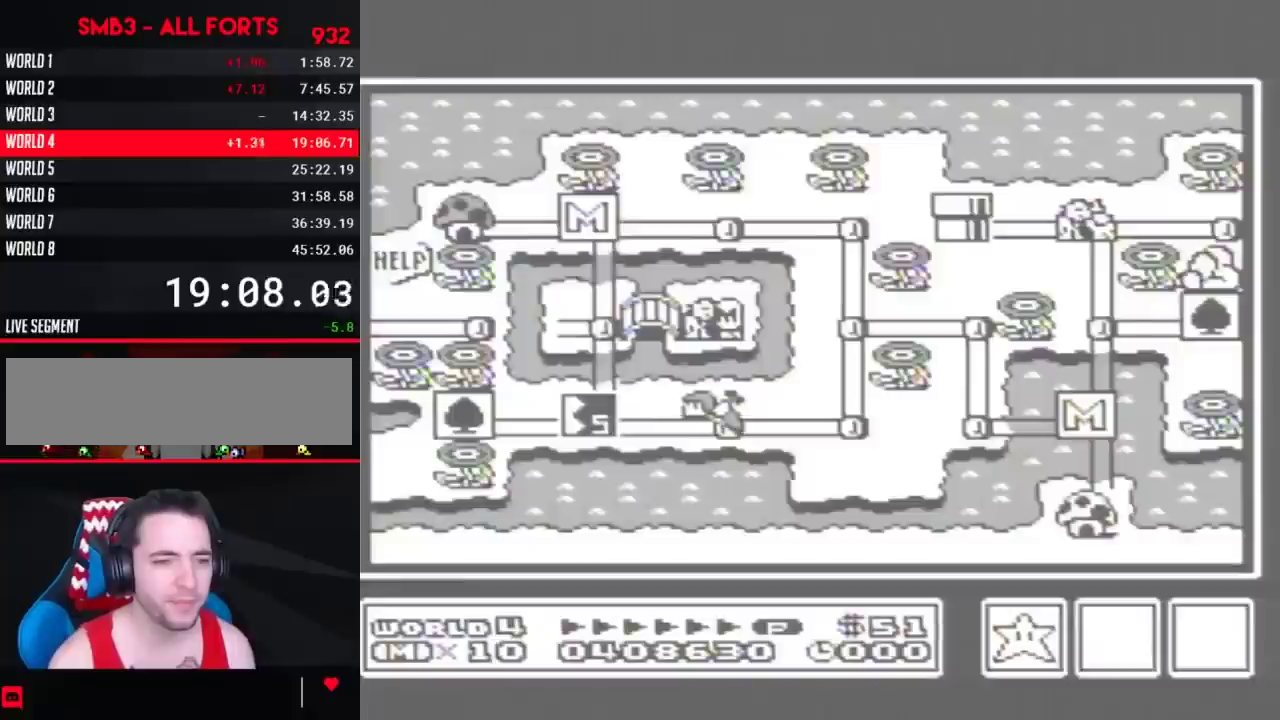
{"buttons": ["B"], "events": []}
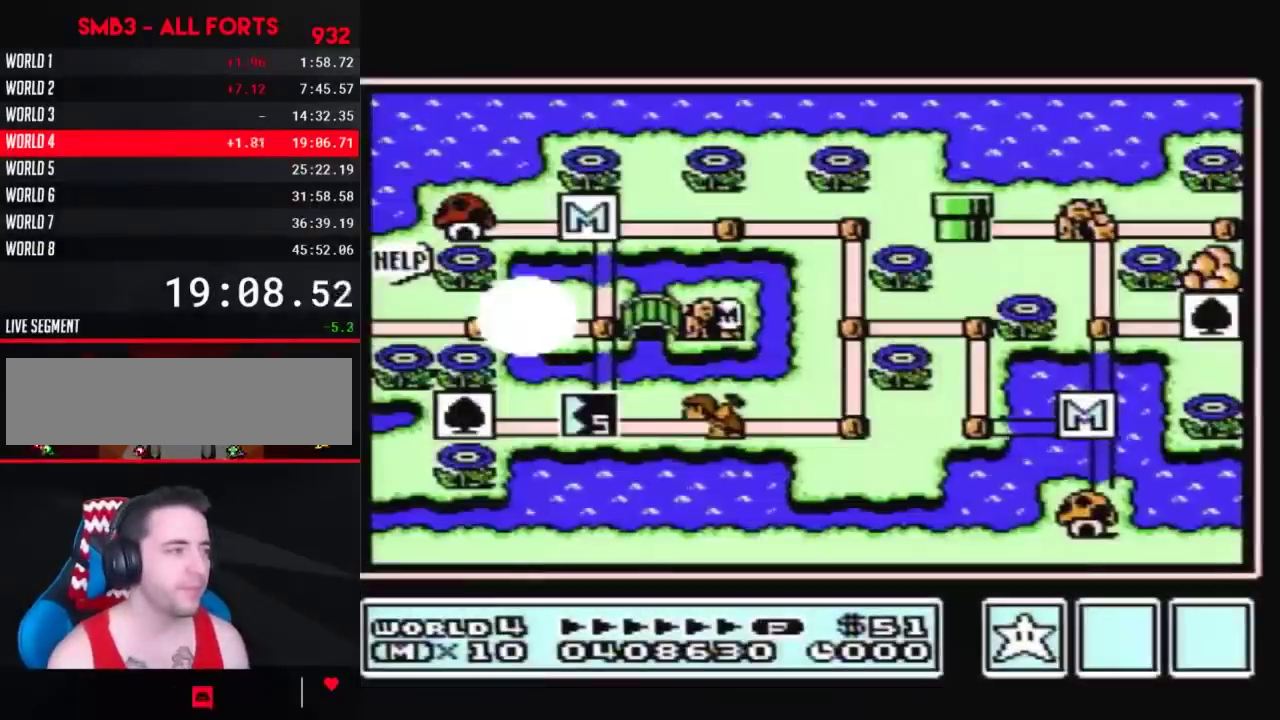
{"buttons": ["B"], "events": []}
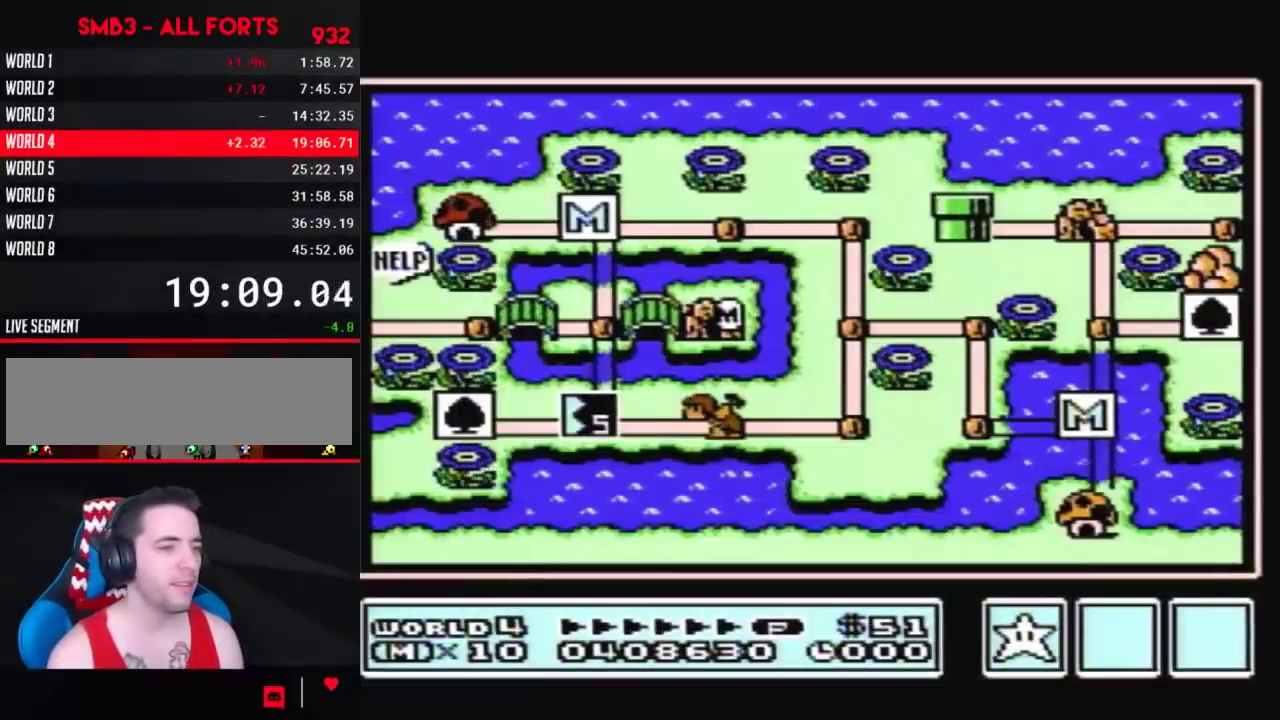
{"buttons": ["B"], "events": []}
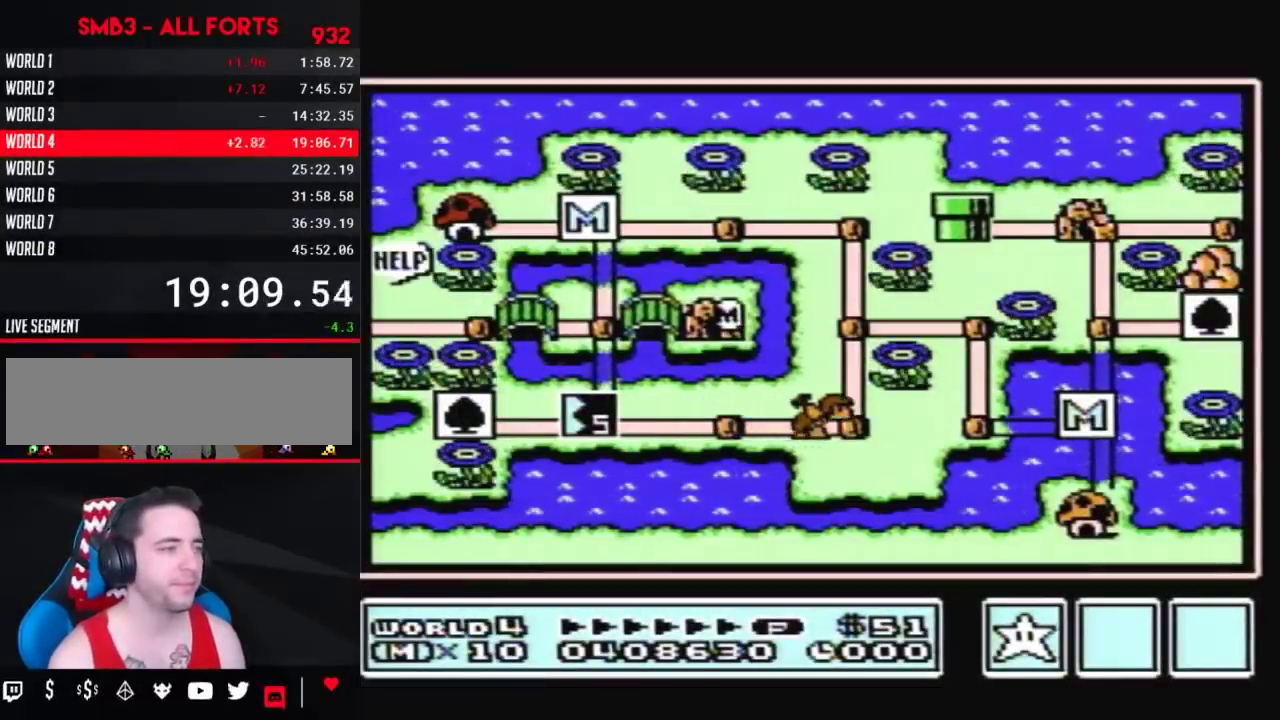
{"buttons": [], "events": [[500, "B", "up"]]}
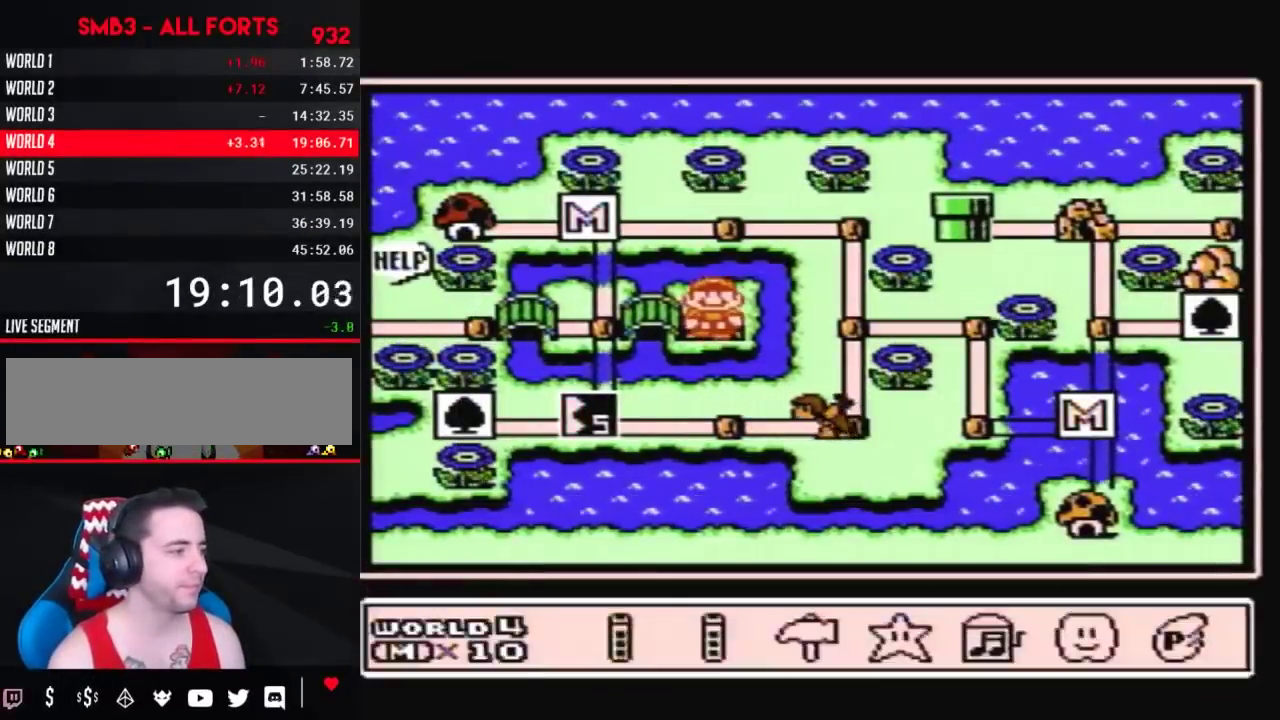
{"buttons": [], "events": [[67, "A", "down"], [150, "A", "up"], [217, "A", "down"], [317, "A", "up"]]}
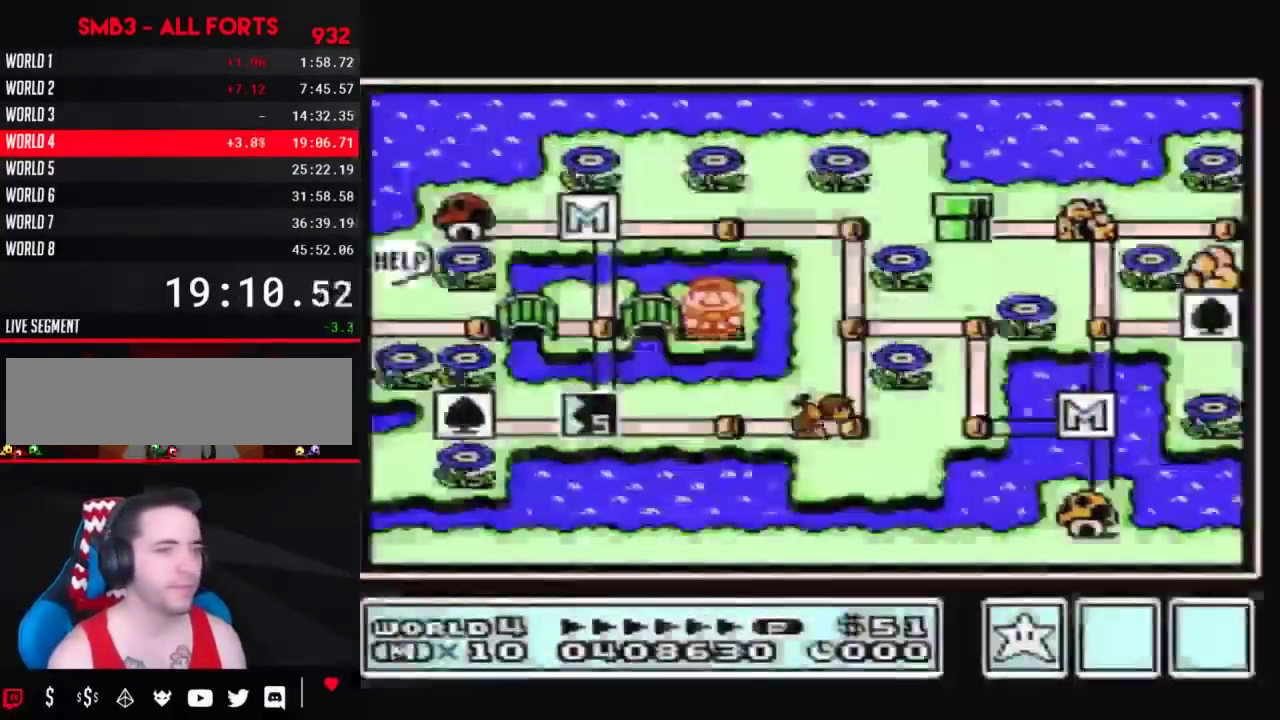
{"buttons": [], "events": []}
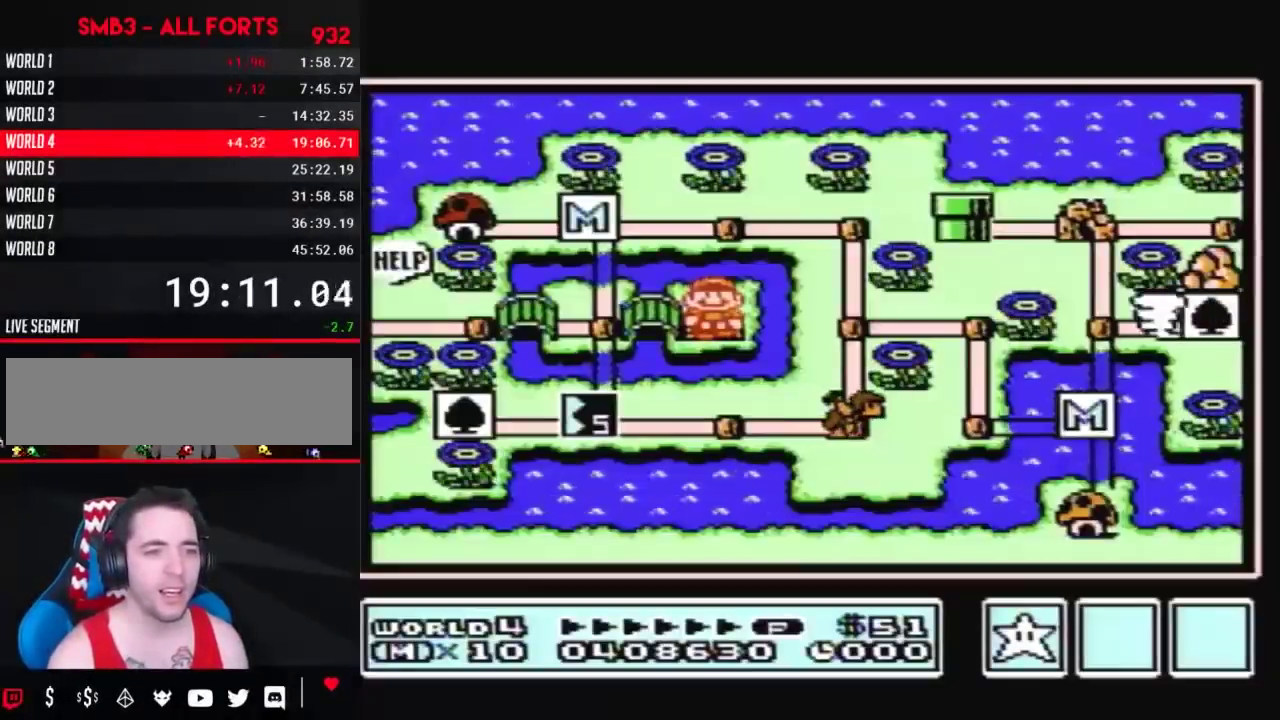
{"buttons": [], "events": []}
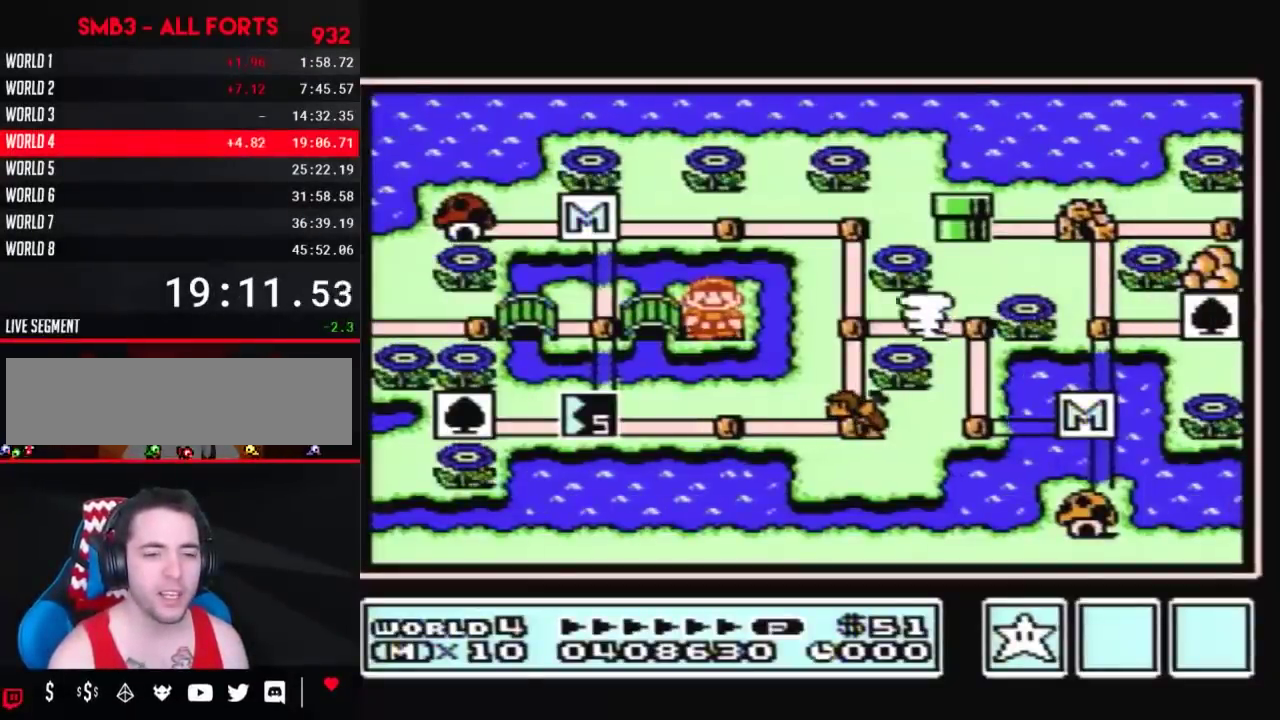
{"buttons": [], "events": []}
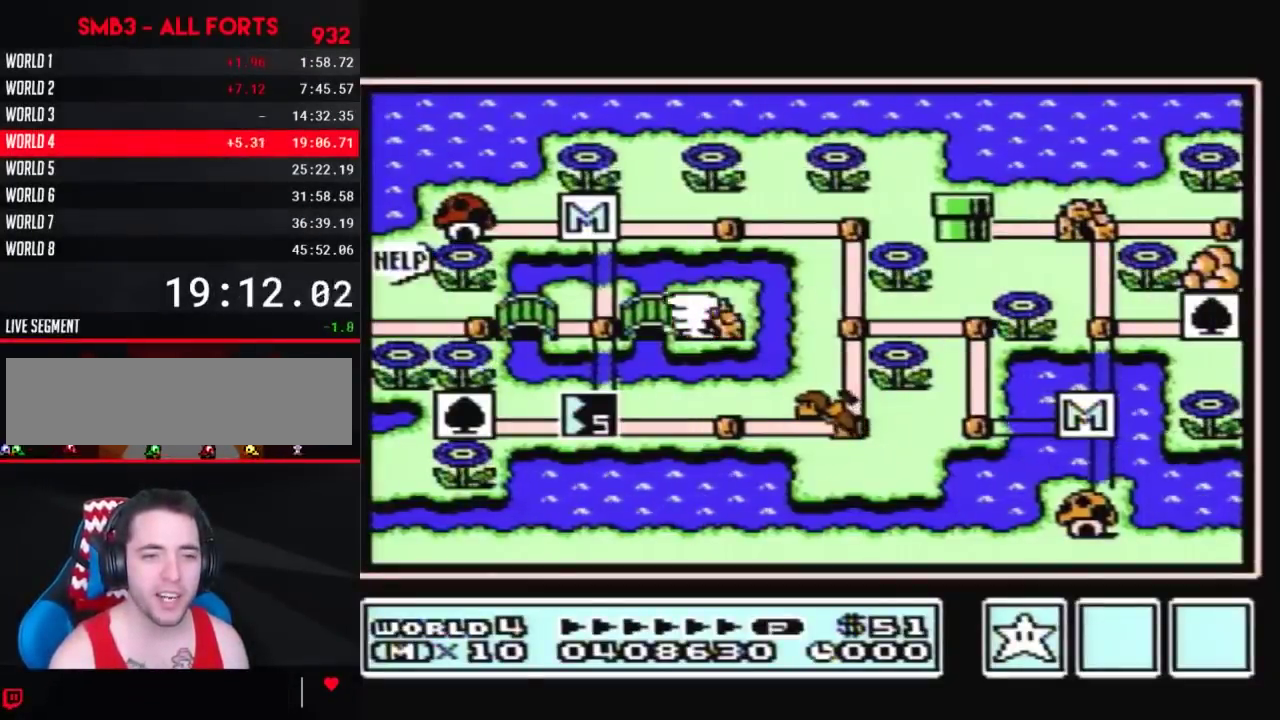
{"buttons": [], "events": []}
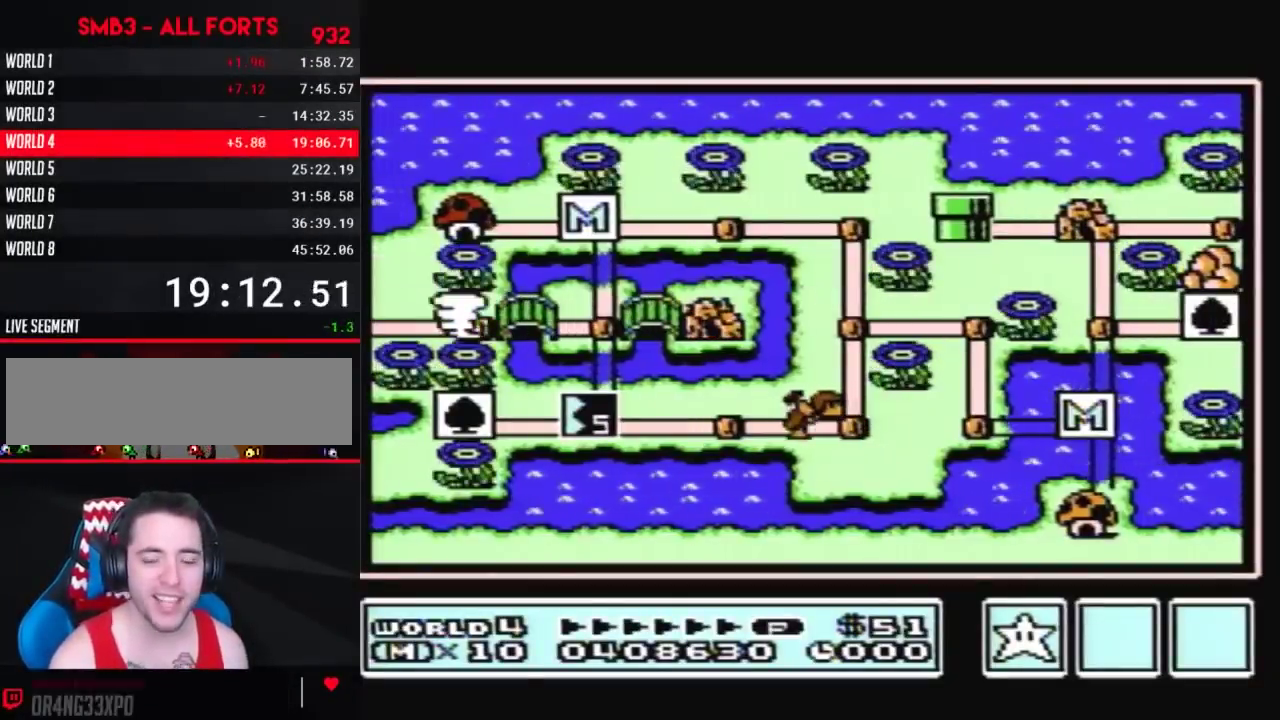
{"buttons": [], "events": []}
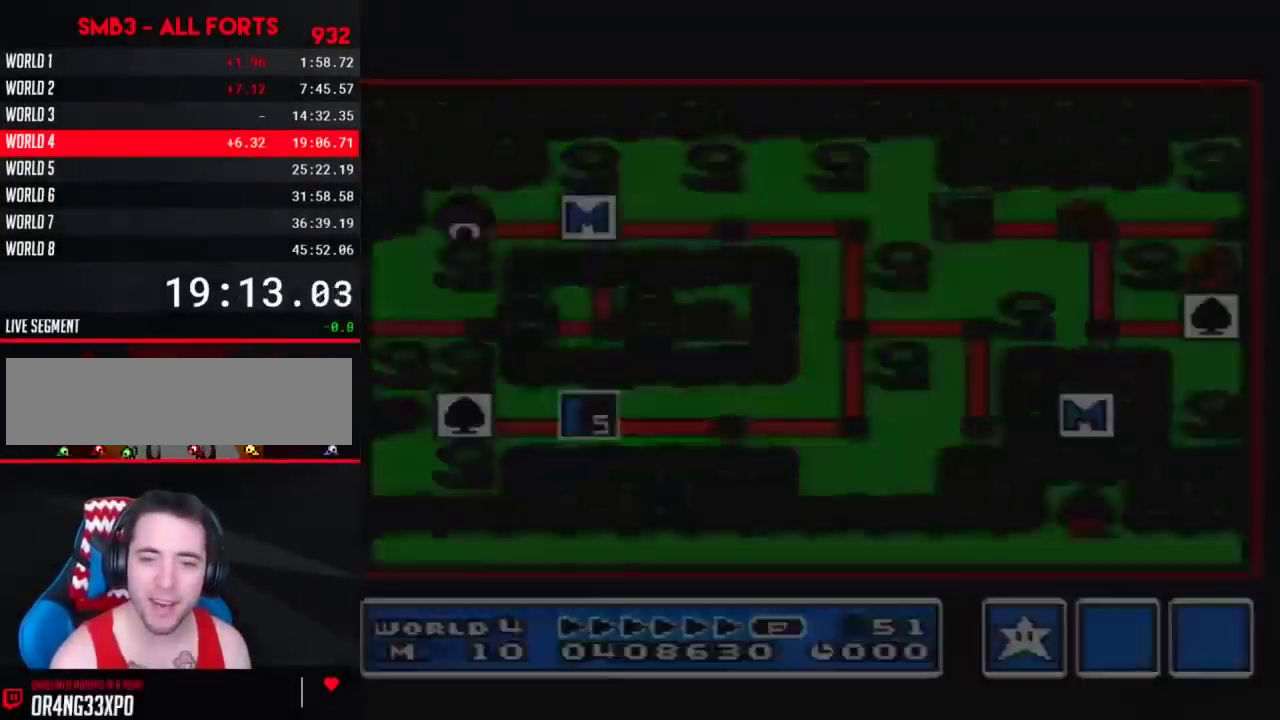
{"buttons": [], "events": []}
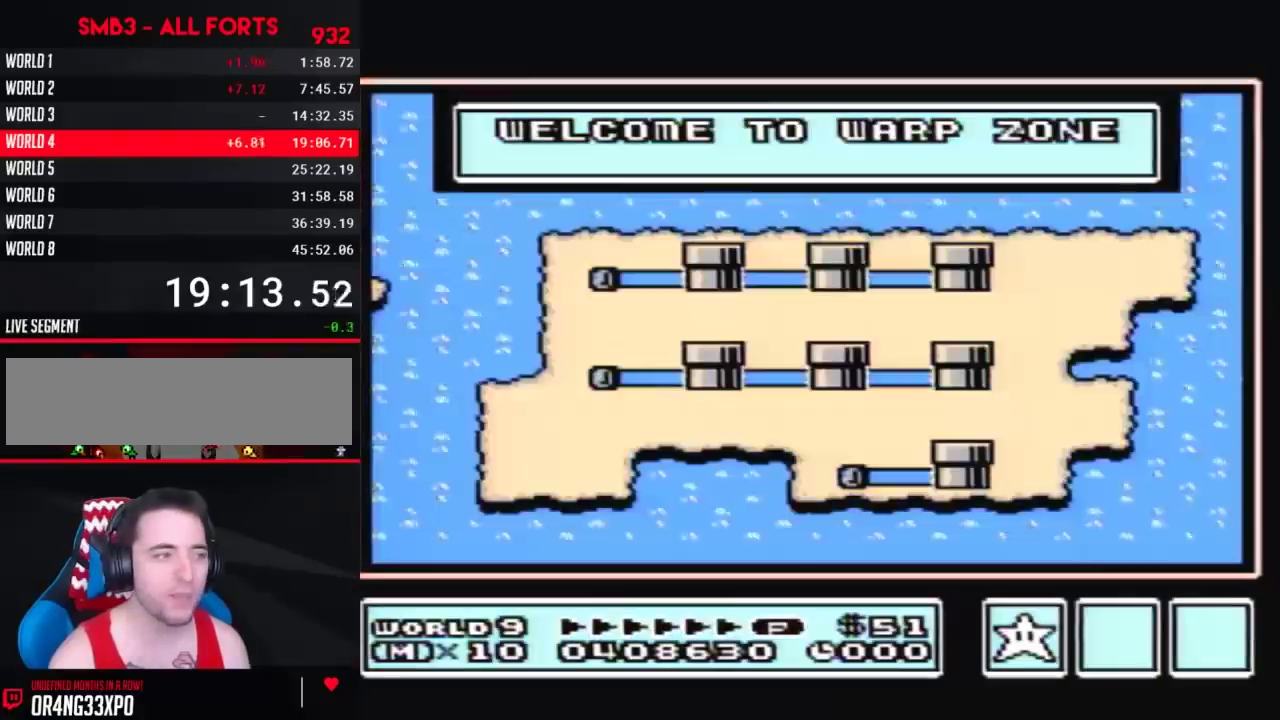
{"buttons": [], "events": [[217, "DPAD_RIGHT", "down"], [350, "DPAD_RIGHT", "up"], [400, "DPAD_RIGHT", "down"], [500, "DPAD_RIGHT", "up"]]}
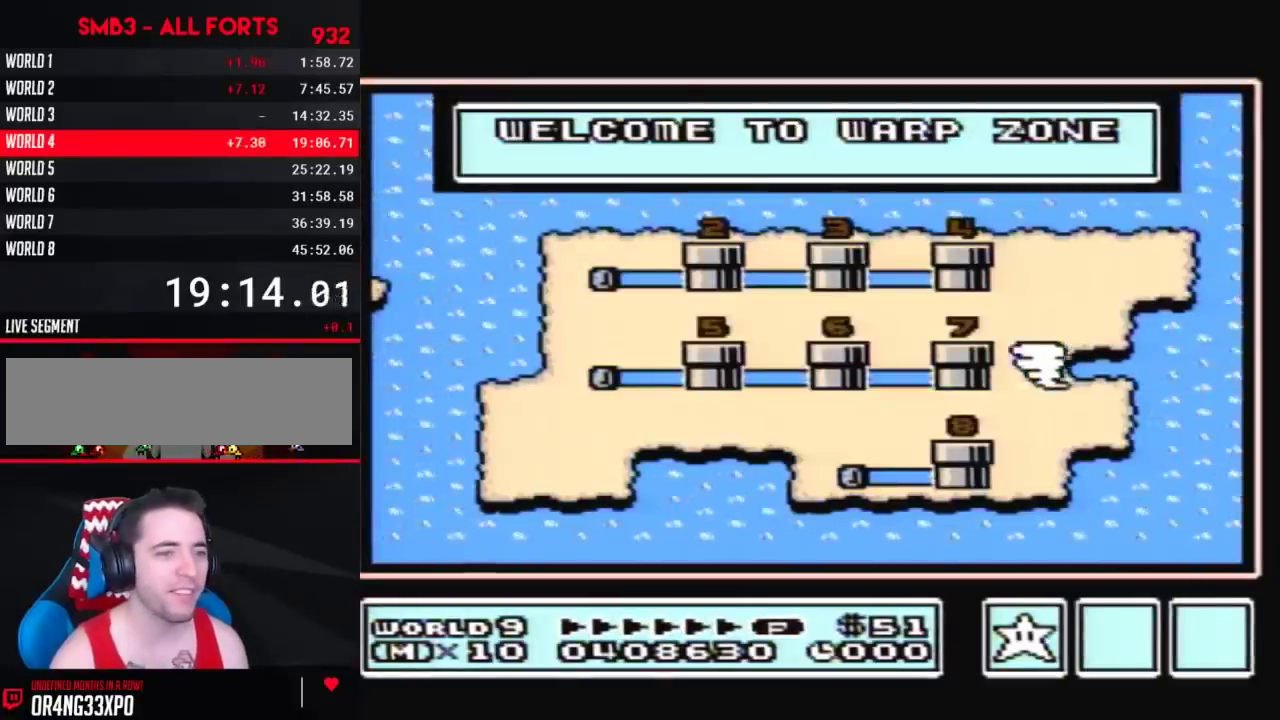
{"buttons": ["DPAD_RIGHT"], "events": [[250, "DPAD_RIGHT", "down"], [367, "DPAD_RIGHT", "up"], [450, "DPAD_RIGHT", "down"]]}
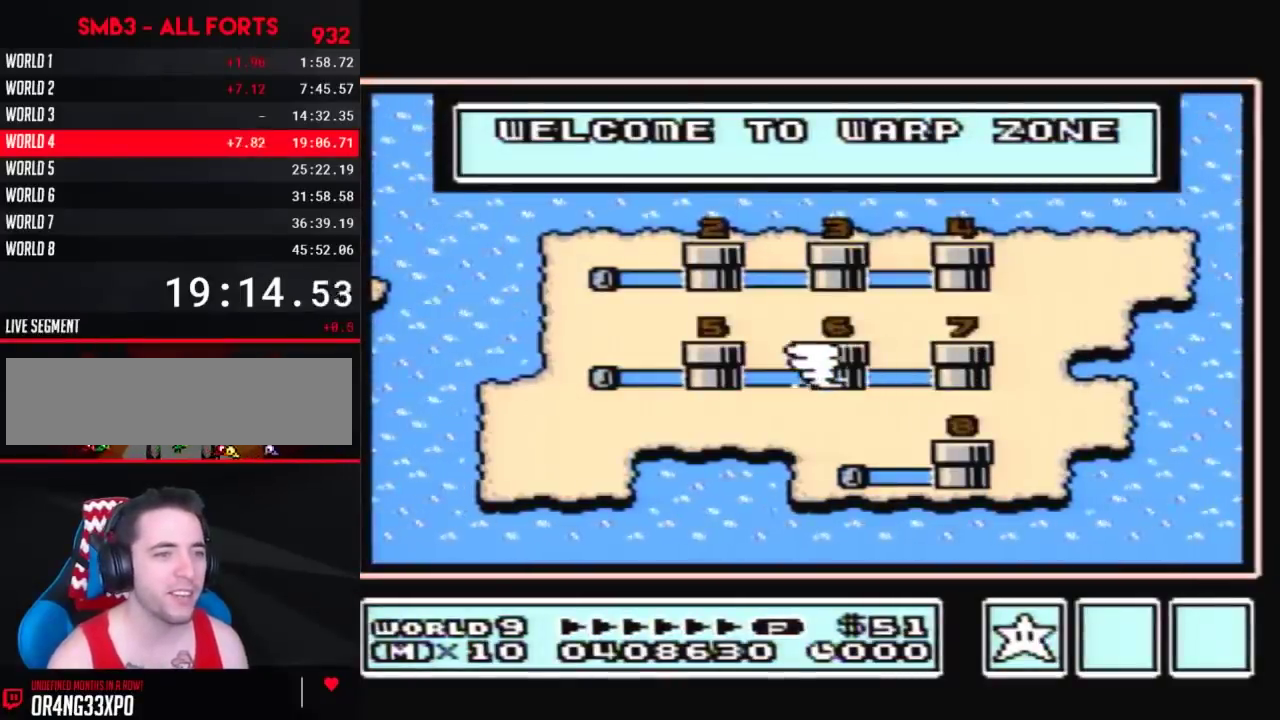
{"buttons": ["DPAD_RIGHT"], "events": [[50, "DPAD_RIGHT", "up"], [133, "DPAD_RIGHT", "down"], [233, "DPAD_RIGHT", "up"], [333, "DPAD_RIGHT", "down"], [383, "DPAD_RIGHT", "up"], [483, "DPAD_RIGHT", "down"]]}
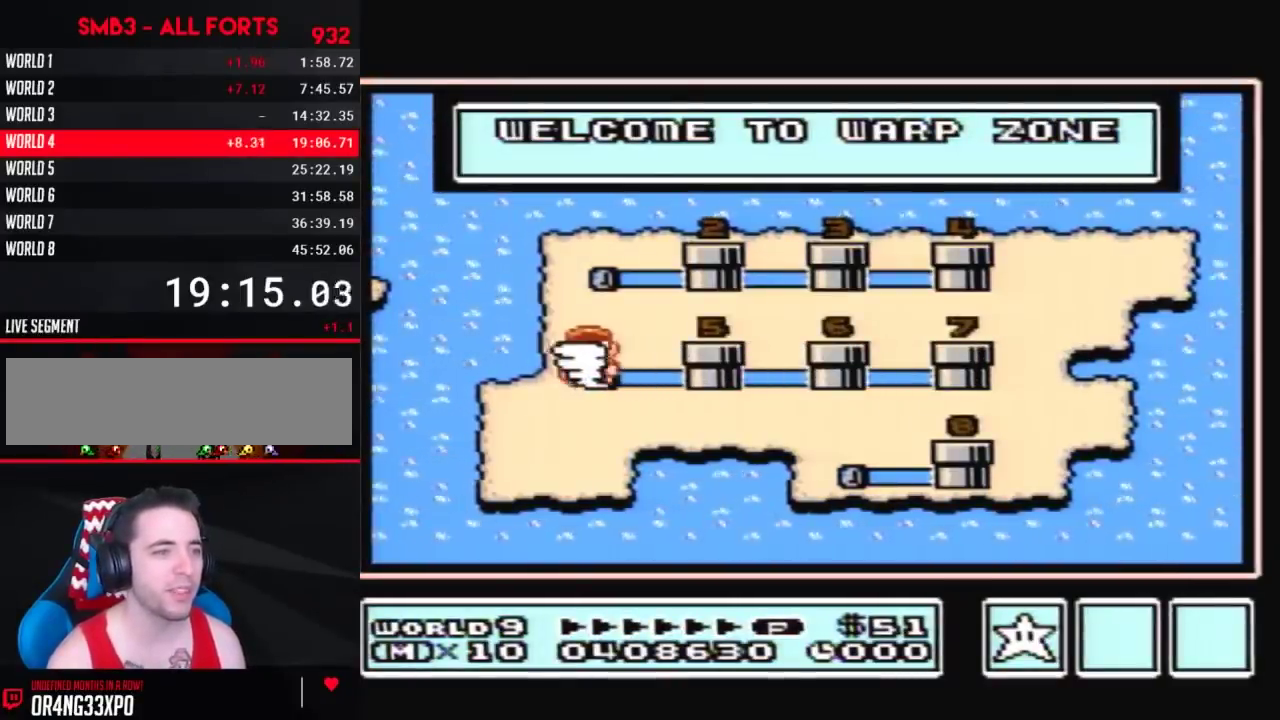
{"buttons": ["DPAD_RIGHT"], "events": [[83, "DPAD_RIGHT", "up"], [167, "DPAD_RIGHT", "down"], [233, "DPAD_RIGHT", "up"], [333, "DPAD_RIGHT", "down"], [417, "DPAD_RIGHT", "up"], [483, "DPAD_RIGHT", "down"]]}
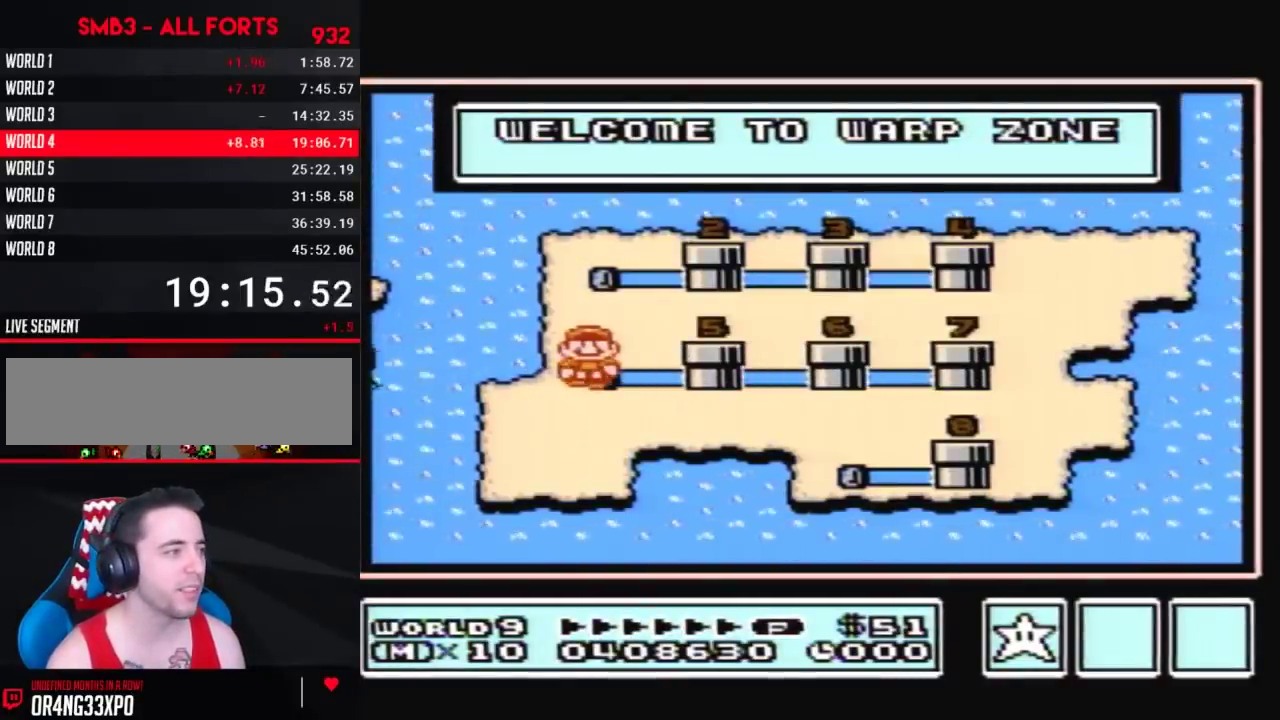
{"buttons": ["DPAD_RIGHT"], "events": [[83, "DPAD_RIGHT", "up"], [167, "DPAD_RIGHT", "down"]]}
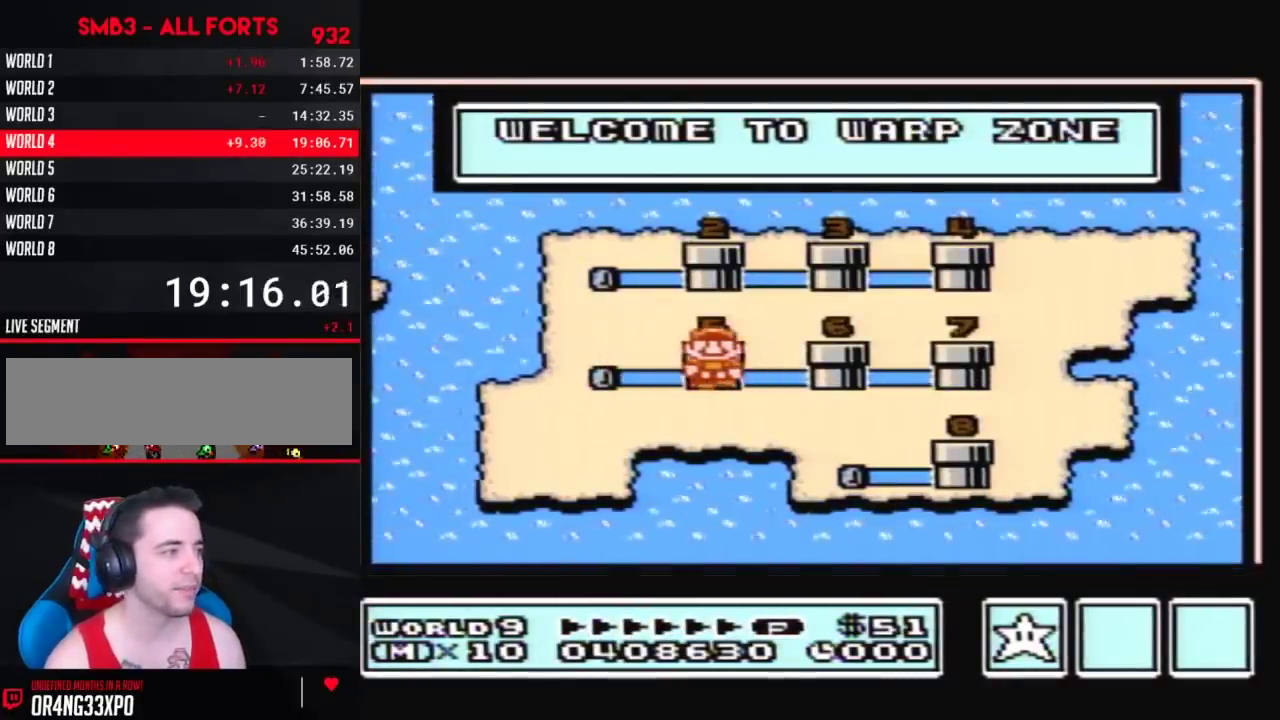
{"buttons": ["DPAD_RIGHT"], "events": []}
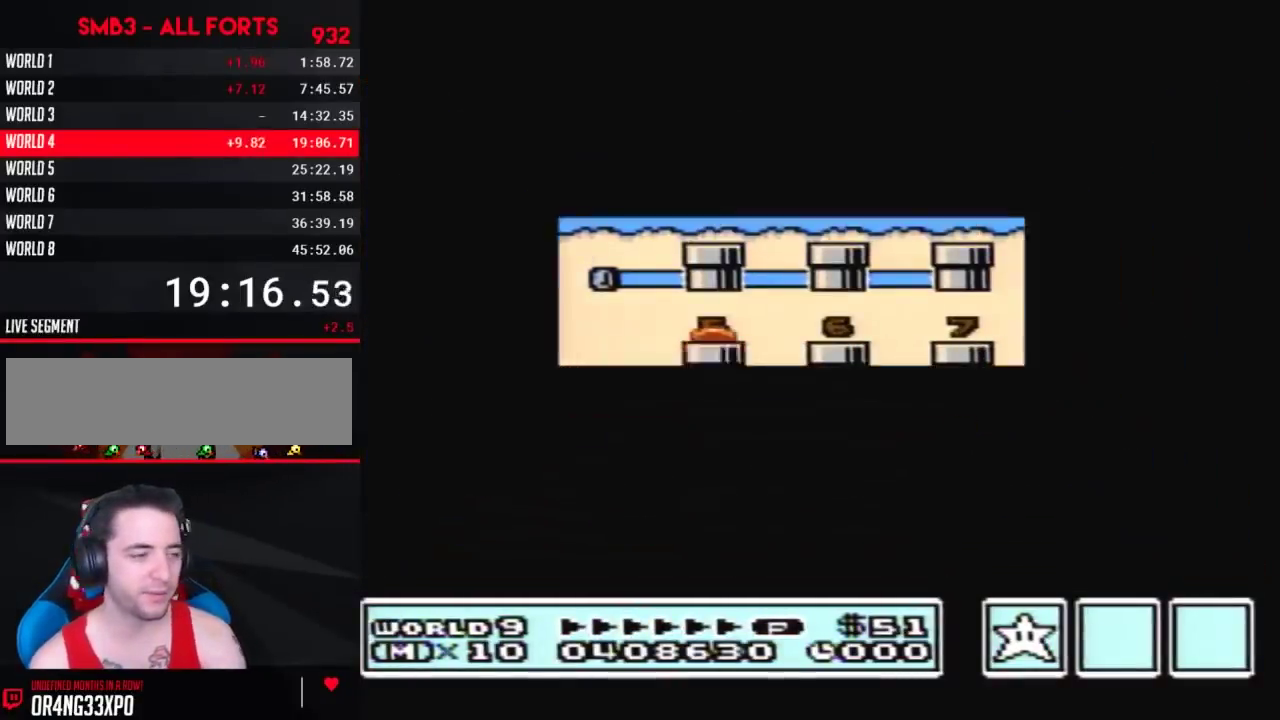
{"buttons": [], "events": [[417, "DPAD_RIGHT", "up"]]}
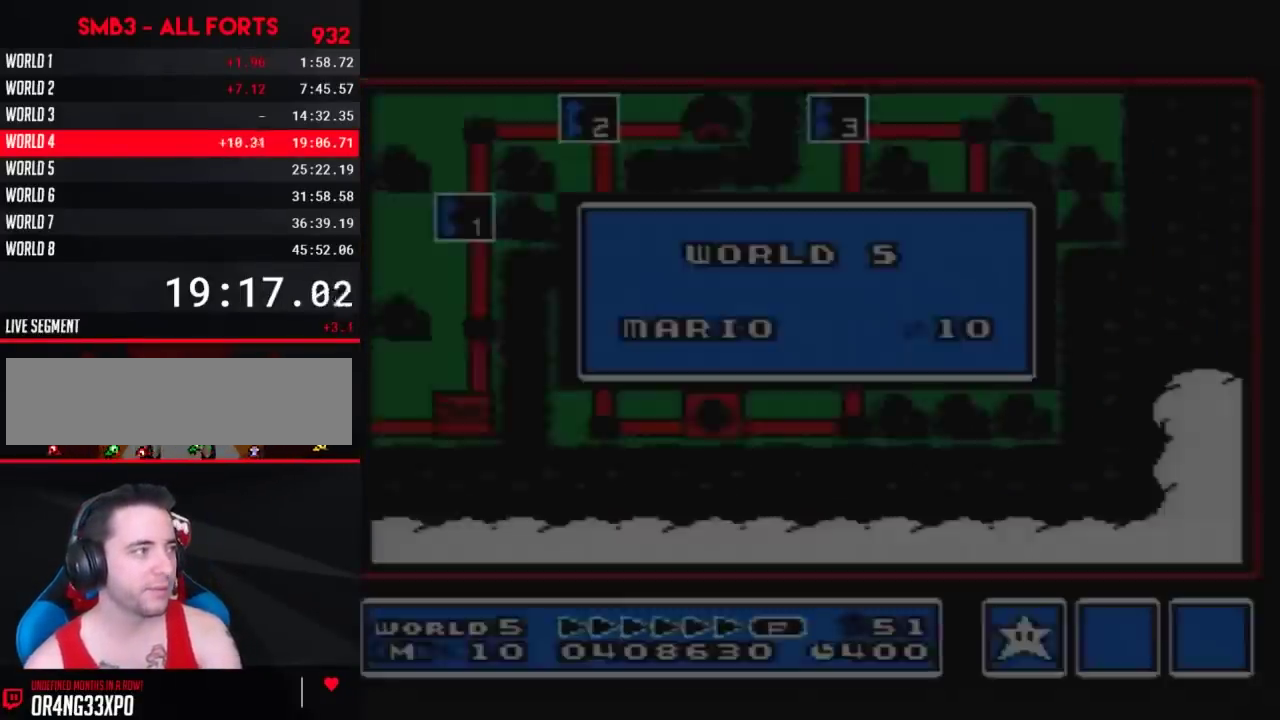
{"buttons": [], "events": []}
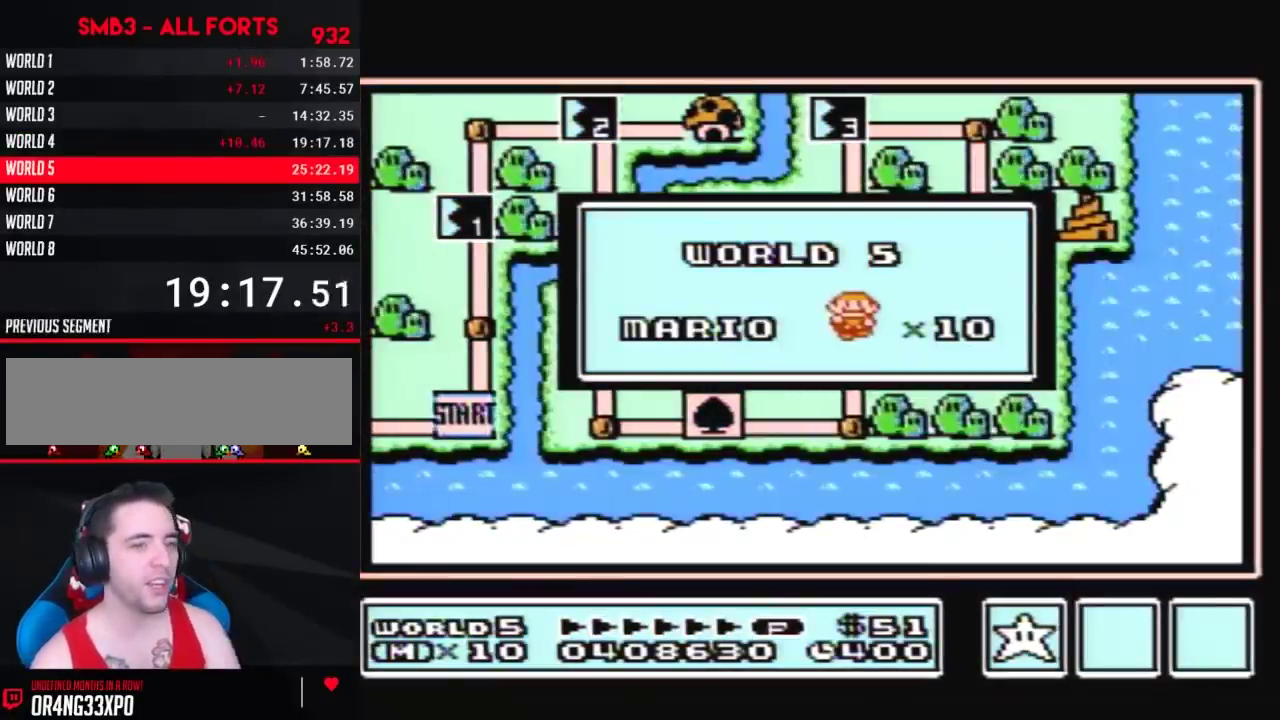
{"buttons": [], "events": []}
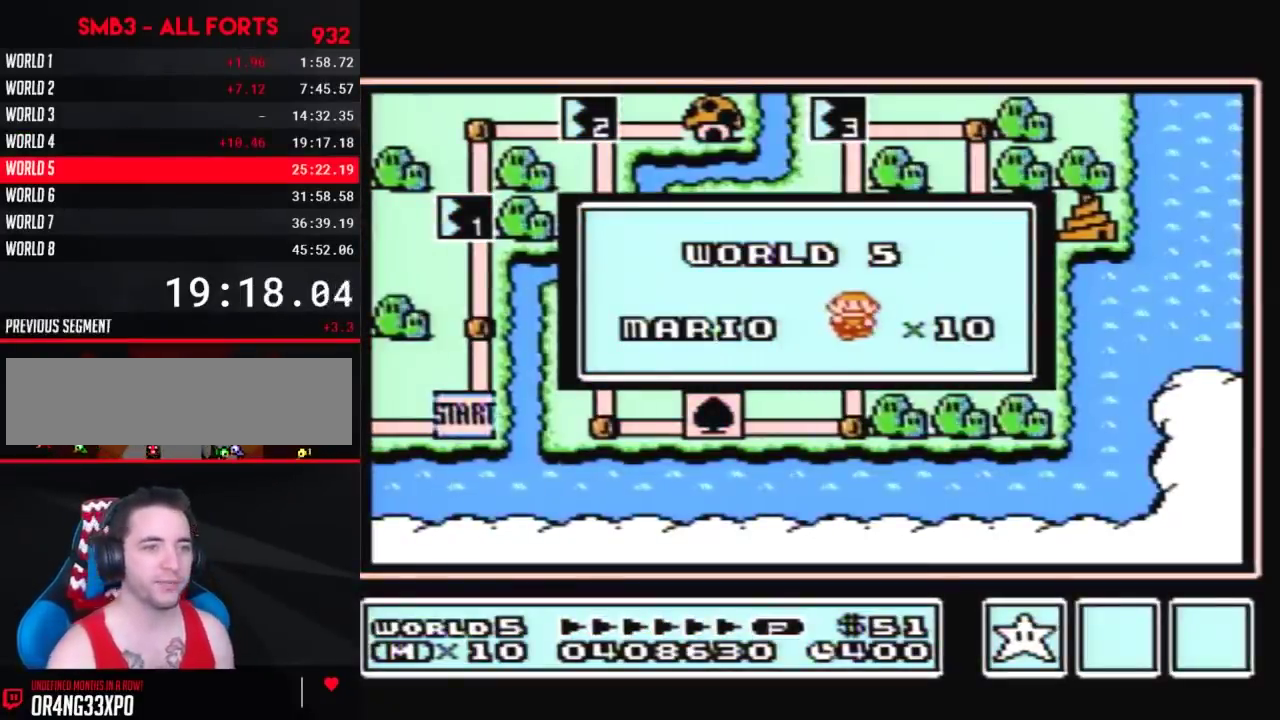
{"buttons": [], "events": []}
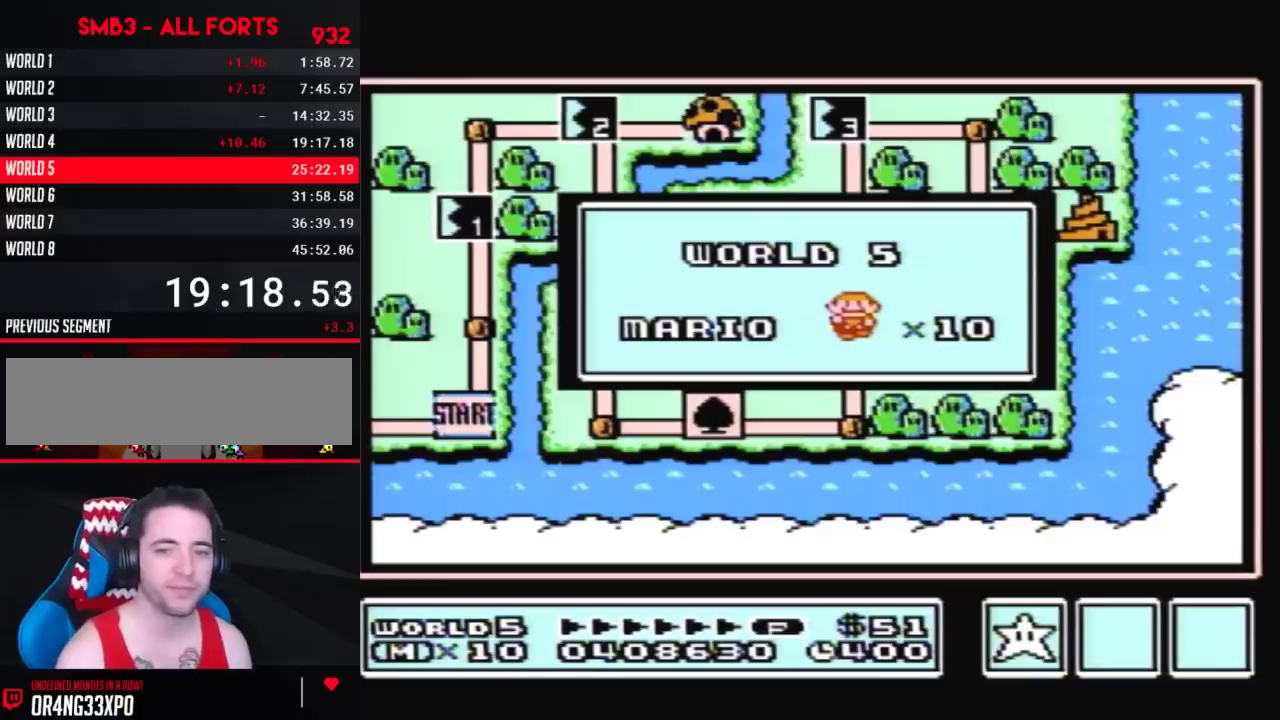
{"buttons": [], "events": []}
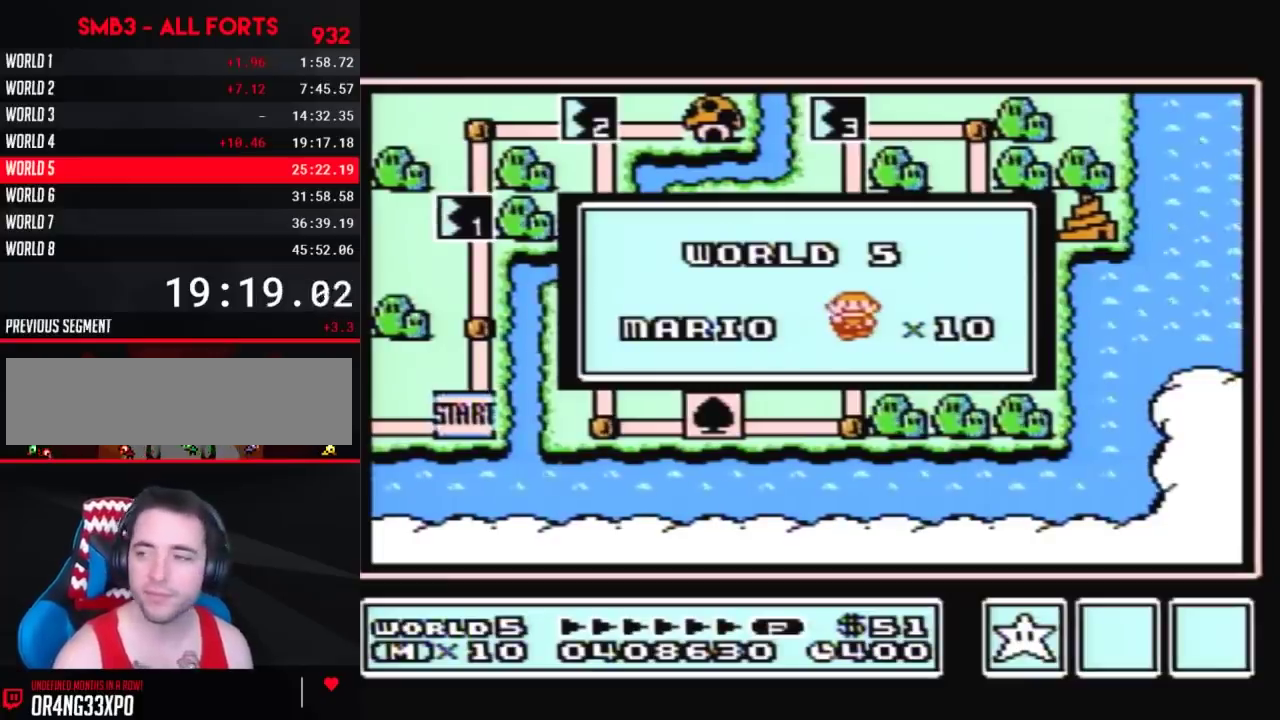
{"buttons": [], "events": []}
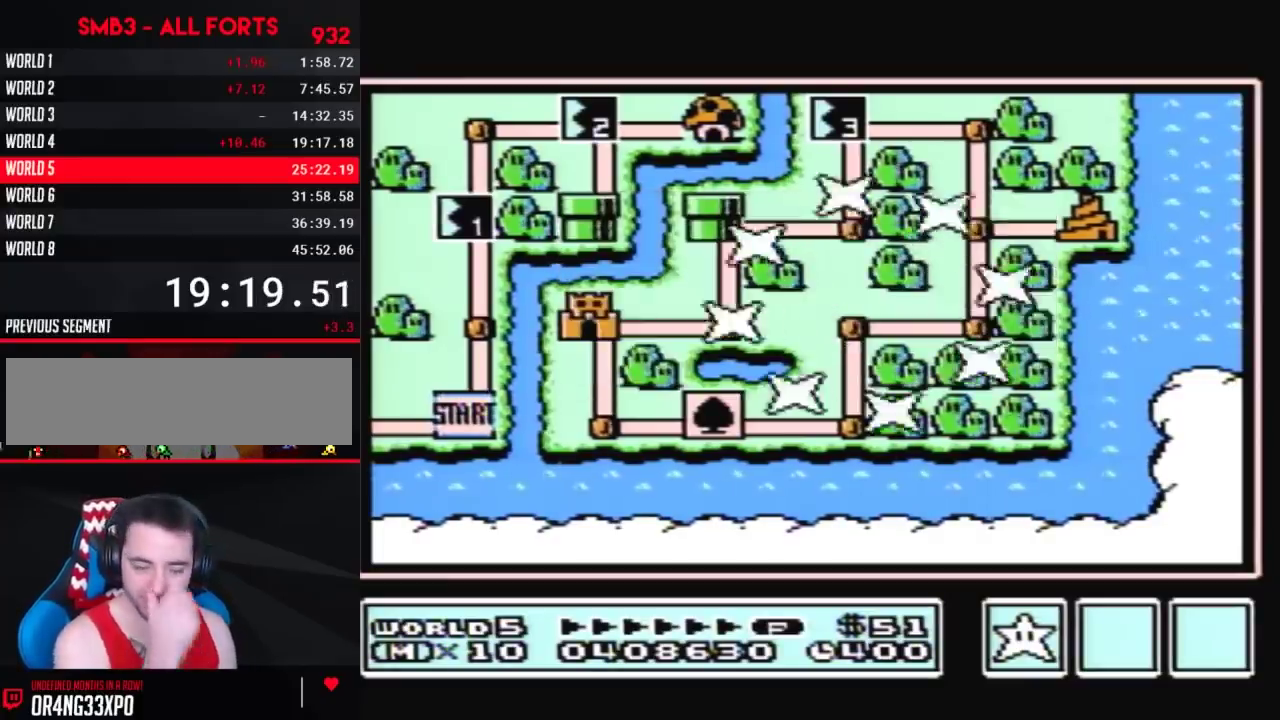
{"buttons": [], "events": []}
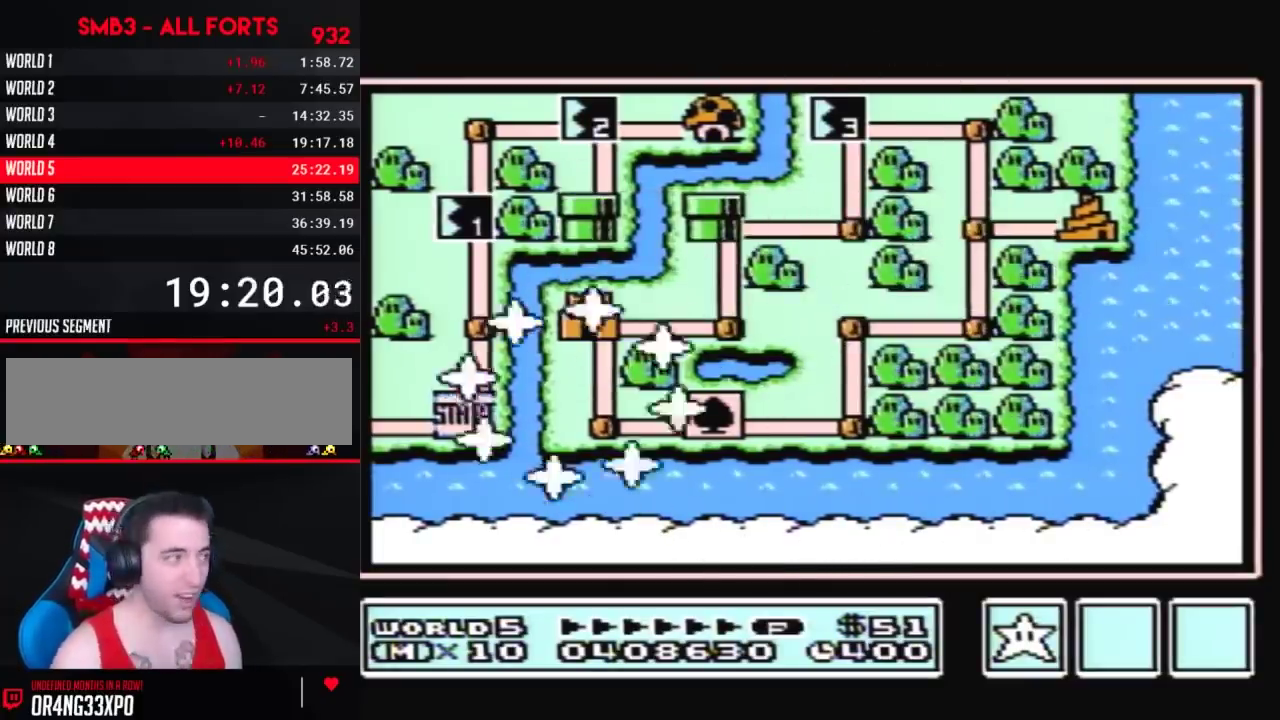
{"buttons": ["DPAD_UP"], "events": [[300, "DPAD_UP", "down"]]}
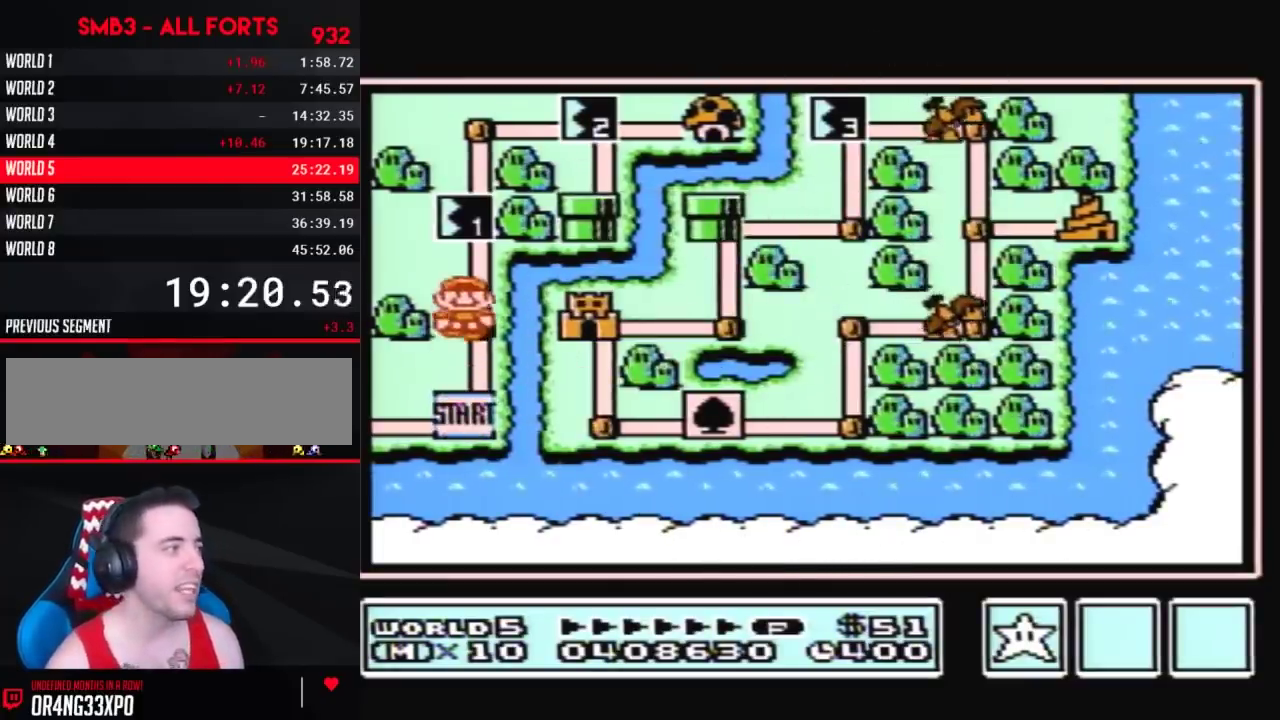
{"buttons": ["A"], "events": [[17, "DPAD_UP", "up"], [100, "DPAD_UP", "down"], [333, "DPAD_UP", "up"], [350, "A", "down"]]}
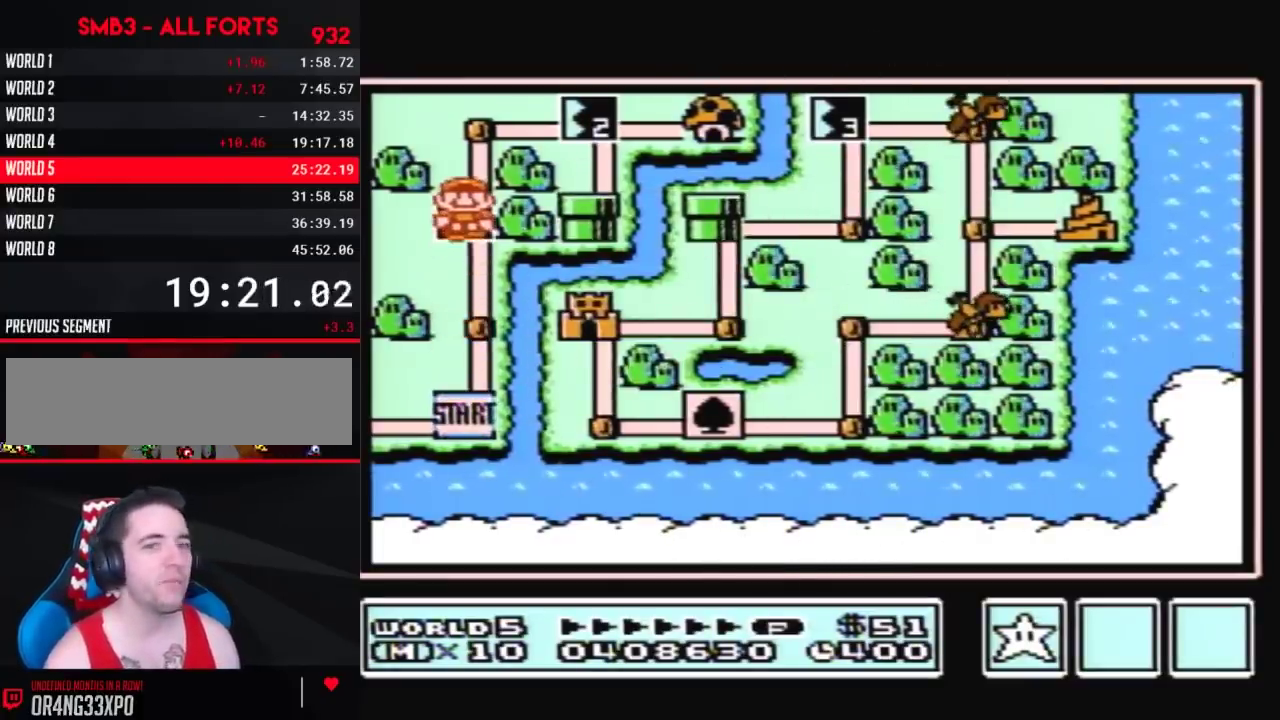
{"buttons": ["A"], "events": []}
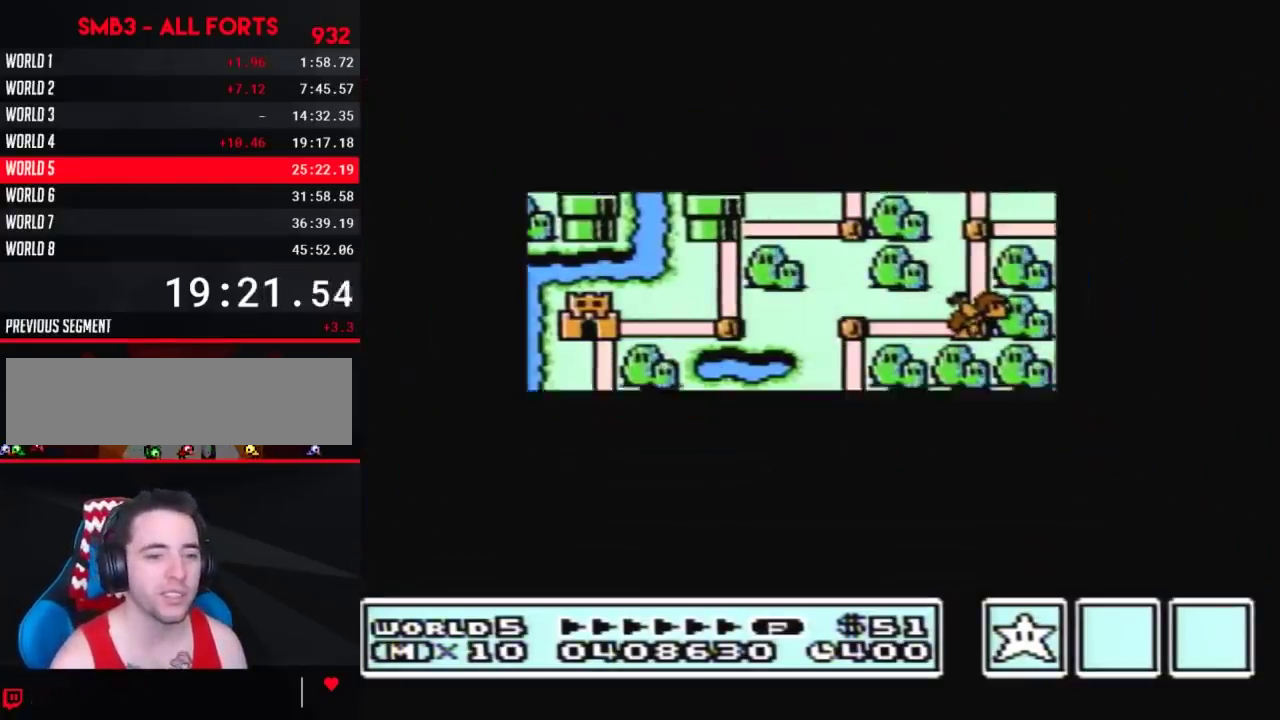
{"buttons": ["A"], "events": []}
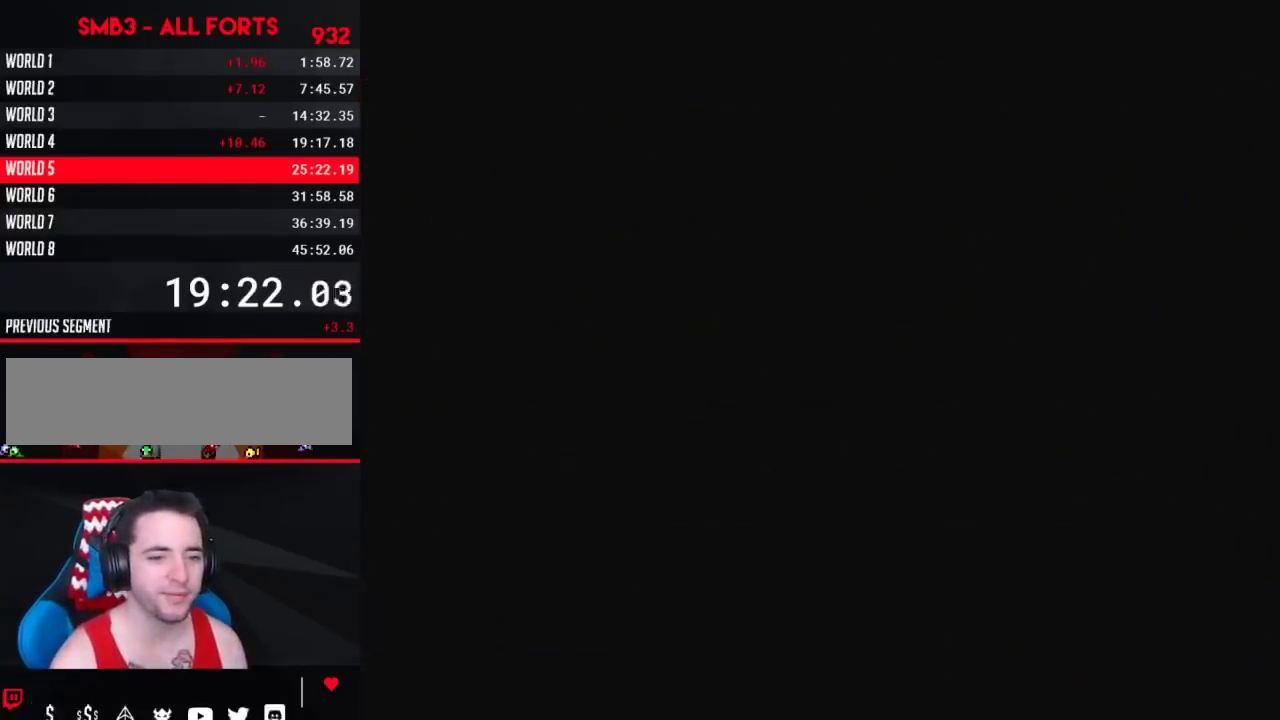
{"buttons": ["B", "DPAD_RIGHT"], "events": [[17, "A", "up"], [100, "B", "down"], [100, "DPAD_RIGHT", "down"]]}